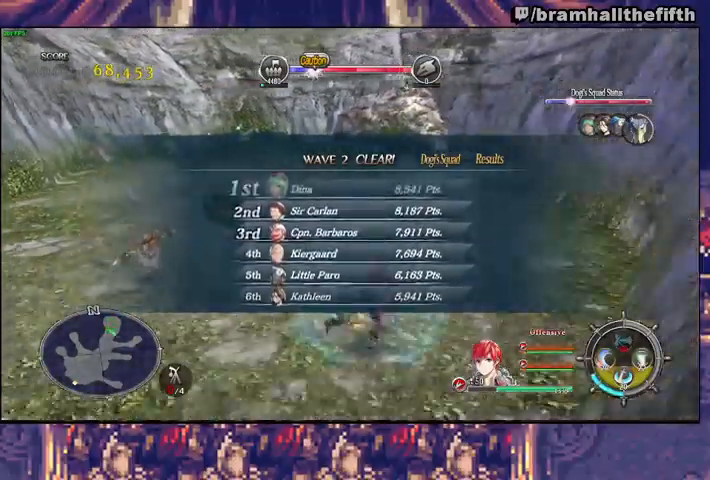
Gameplay with a controller (PlayStation layout); each line is a JSON object with the inputs held at the frame after it. "events" lists button and stick changes between this image and that frame as [ms after this image, input, new state], when the widget could be followed in between. Not read: L1 L2.
{"buttons": [], "left_stick": "up-right", "right_stick": "center", "events": [[33, "TRIANGLE", "down"], [67, "SQUARE", "up"], [133, "left_stick", "right"], [167, "TRIANGLE", "up"], [300, "SQUARE", "down"], [300, "left_stick", "up-right"], [333, "TRIANGLE", "down"], [367, "SQUARE", "up"], [467, "TRIANGLE", "up"]]}
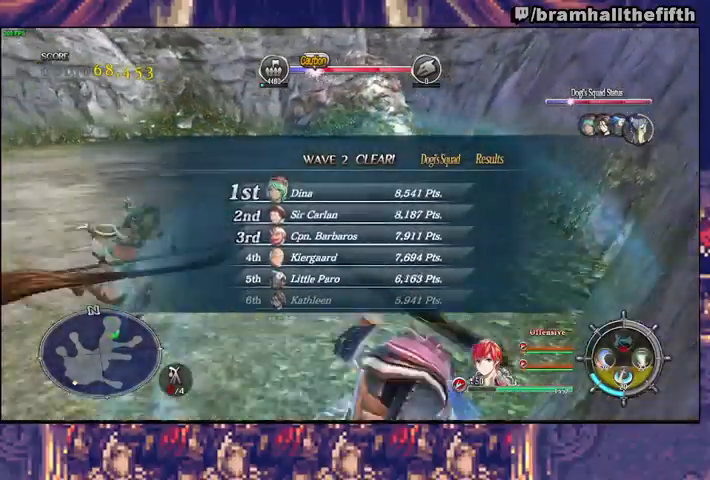
{"buttons": ["TRIANGLE"], "left_stick": "up", "right_stick": "center", "events": [[133, "SQUARE", "down"], [133, "left_stick", "up"], [167, "SQUARE", "up"], [167, "TRIANGLE", "down"], [300, "TRIANGLE", "up"], [433, "SQUARE", "down"], [500, "SQUARE", "up"], [500, "TRIANGLE", "down"]]}
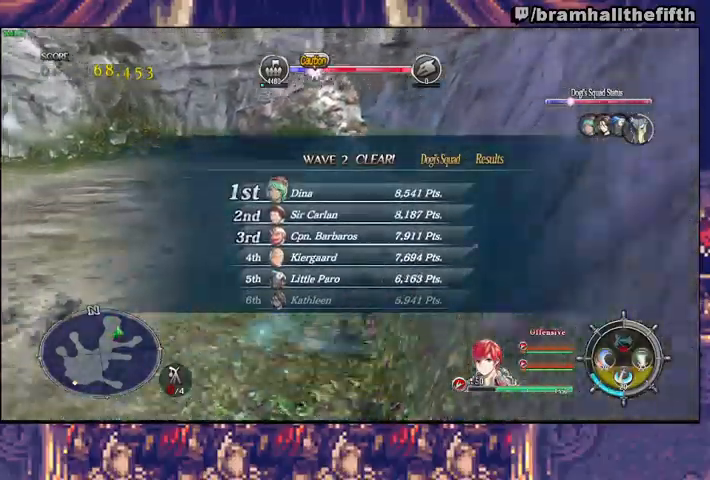
{"buttons": [], "left_stick": "up", "right_stick": "center", "events": [[100, "TRIANGLE", "up"], [233, "SQUARE", "down"], [267, "TRIANGLE", "down"], [300, "SQUARE", "up"], [400, "TRIANGLE", "up"]]}
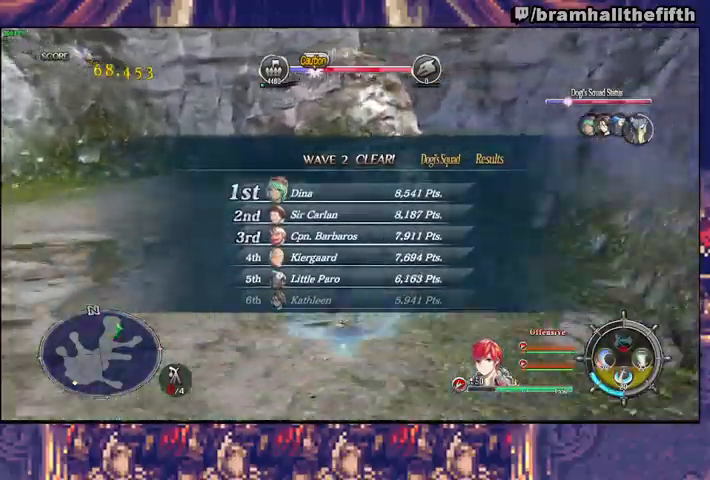
{"buttons": ["TRIANGLE"], "left_stick": "up", "right_stick": "center", "events": [[33, "SQUARE", "down"], [100, "SQUARE", "up"], [100, "TRIANGLE", "down"], [233, "TRIANGLE", "up"], [367, "SQUARE", "down"], [400, "TRIANGLE", "down"], [433, "SQUARE", "up"]]}
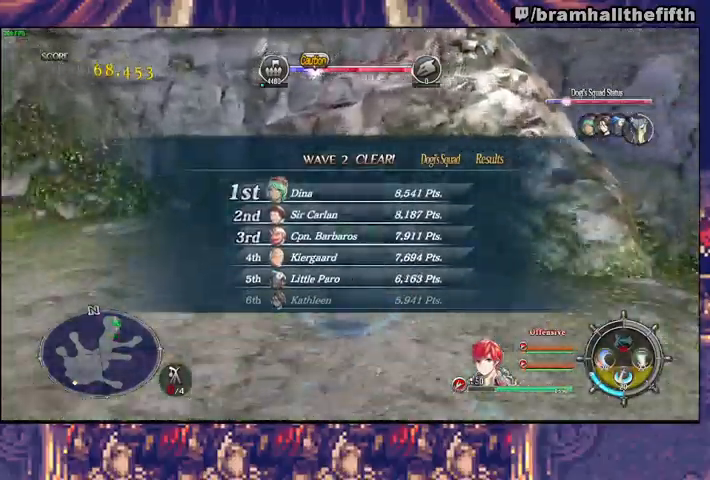
{"buttons": ["CIRCLE", "R1", "R2"], "left_stick": "up", "right_stick": "center", "events": [[33, "TRIANGLE", "up"], [167, "SQUARE", "down"], [200, "SQUARE", "up"], [333, "CIRCLE", "down"], [333, "R1", "down"], [333, "R2", "down"], [400, "CIRCLE", "up"], [400, "R1", "up"], [400, "R2", "up"], [467, "R1", "down"], [467, "R2", "down"], [500, "CIRCLE", "down"]]}
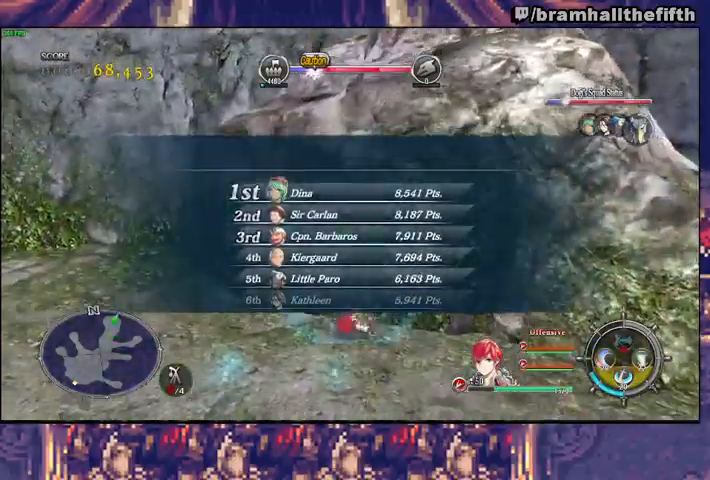
{"buttons": ["CIRCLE", "R1", "R2"], "left_stick": "up-left", "right_stick": "center", "events": [[33, "CIRCLE", "up"], [33, "R1", "up"], [33, "R2", "up"], [100, "CIRCLE", "down"], [100, "R1", "down"], [100, "R2", "down"], [167, "CIRCLE", "up"], [167, "R1", "up"], [167, "R2", "up"], [233, "CIRCLE", "down"], [267, "CIRCLE", "up"], [333, "R1", "down"], [333, "R2", "down"], [367, "CIRCLE", "down"], [400, "CIRCLE", "up"], [400, "R1", "up"], [400, "R2", "up"], [467, "CIRCLE", "down"], [467, "R1", "down"], [467, "R2", "down"], [500, "left_stick", "up-left"]]}